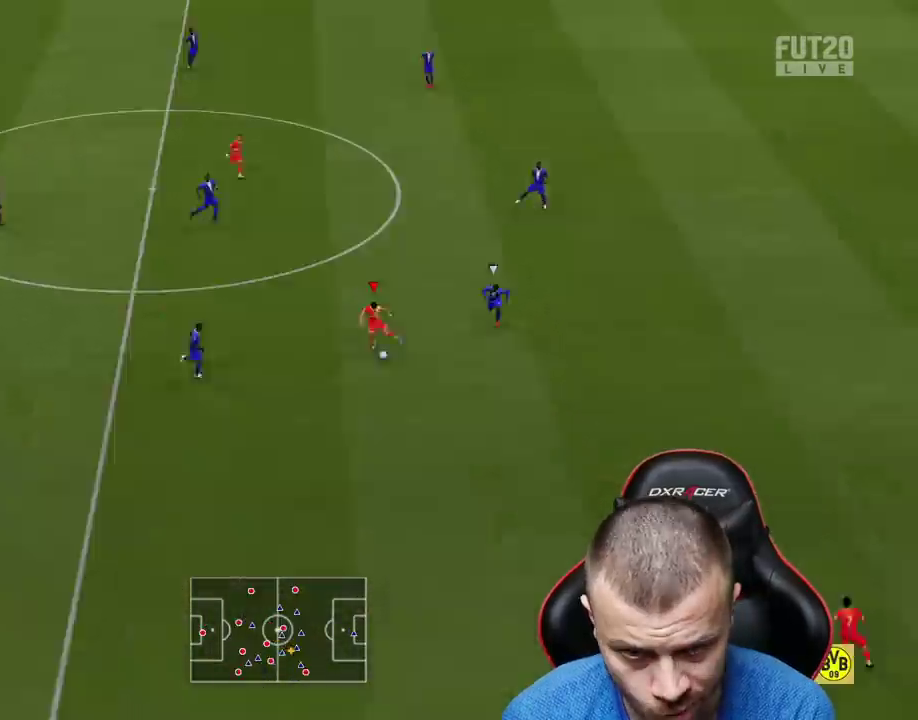
Gameplay with a controller (PlayStation layout); each line is a JSON object with the inputs held at the frame after it. "events" lists button and stick changes between this image and that frame as [ms after this image, input, new state], when the widget could be followed in between.
{"buttons": [], "left_stick": "down-right", "right_stick": "center", "events": [[66, "left_stick", "down-right"], [367, "R2", "up"]]}
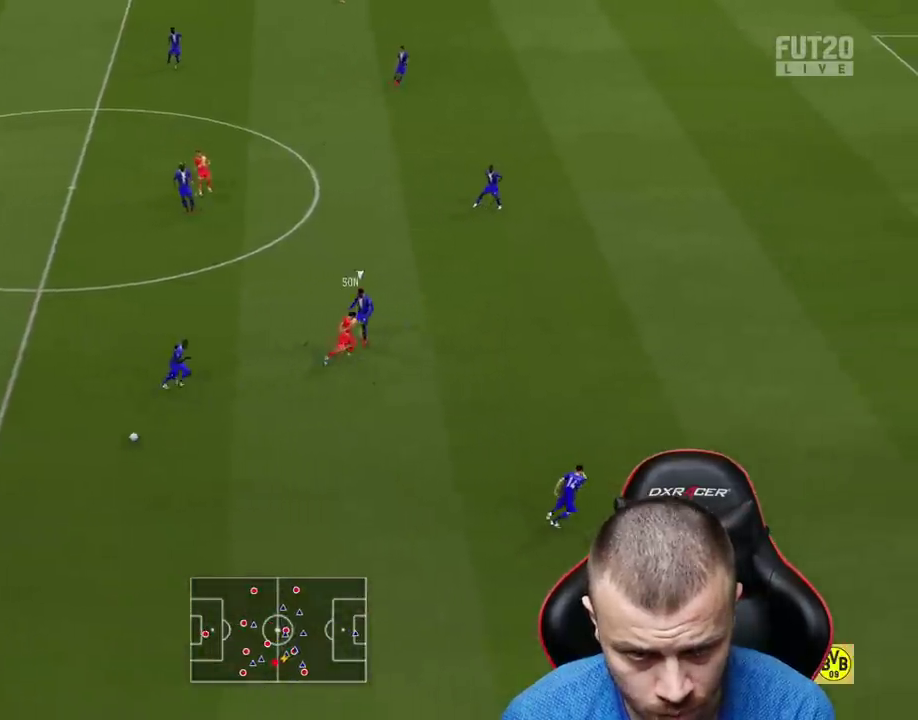
{"buttons": ["TRIANGLE"], "left_stick": "right", "right_stick": "center", "events": [[350, "left_stick", "right"], [367, "TRIANGLE", "down"]]}
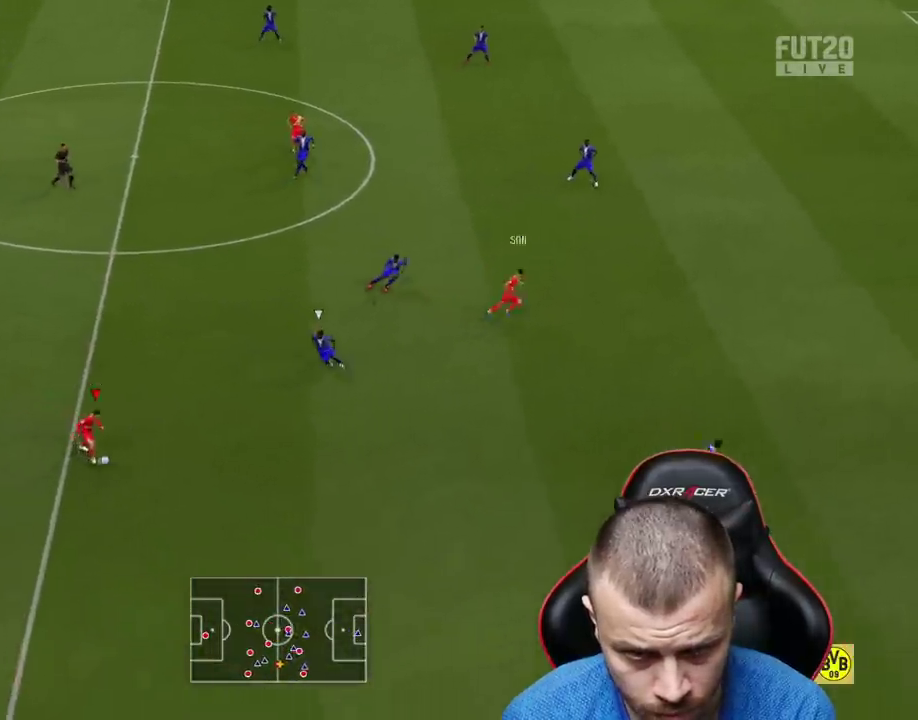
{"buttons": ["R2"], "left_stick": "right", "right_stick": "center", "events": [[133, "TRIANGLE", "up"], [300, "R2", "down"]]}
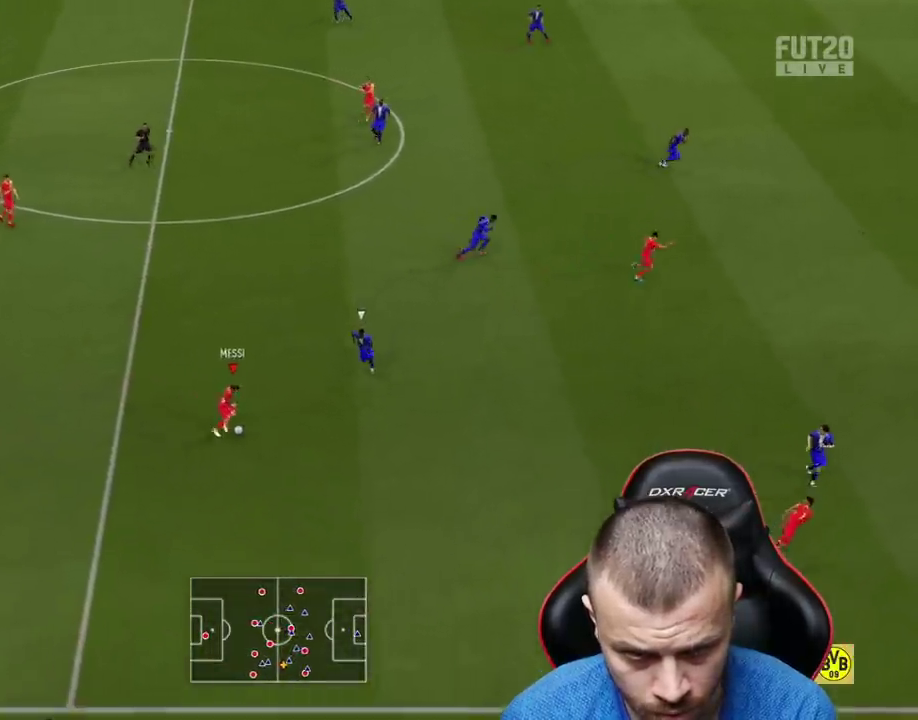
{"buttons": ["R2"], "left_stick": "right", "right_stick": "center", "events": []}
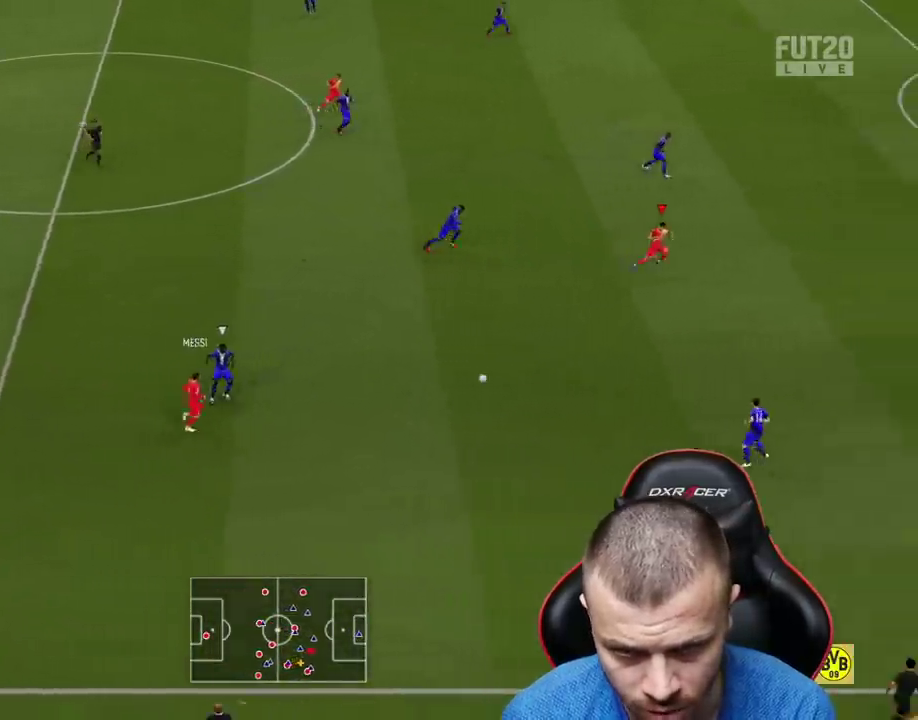
{"buttons": ["R2"], "left_stick": "right", "right_stick": "center", "events": []}
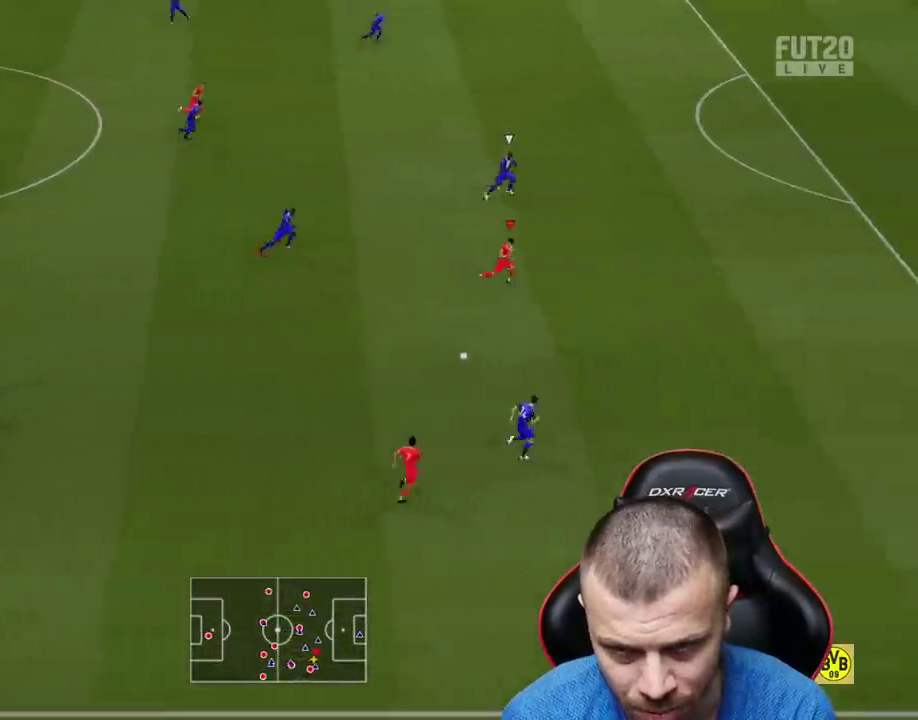
{"buttons": ["R2"], "left_stick": "right", "right_stick": "center", "events": []}
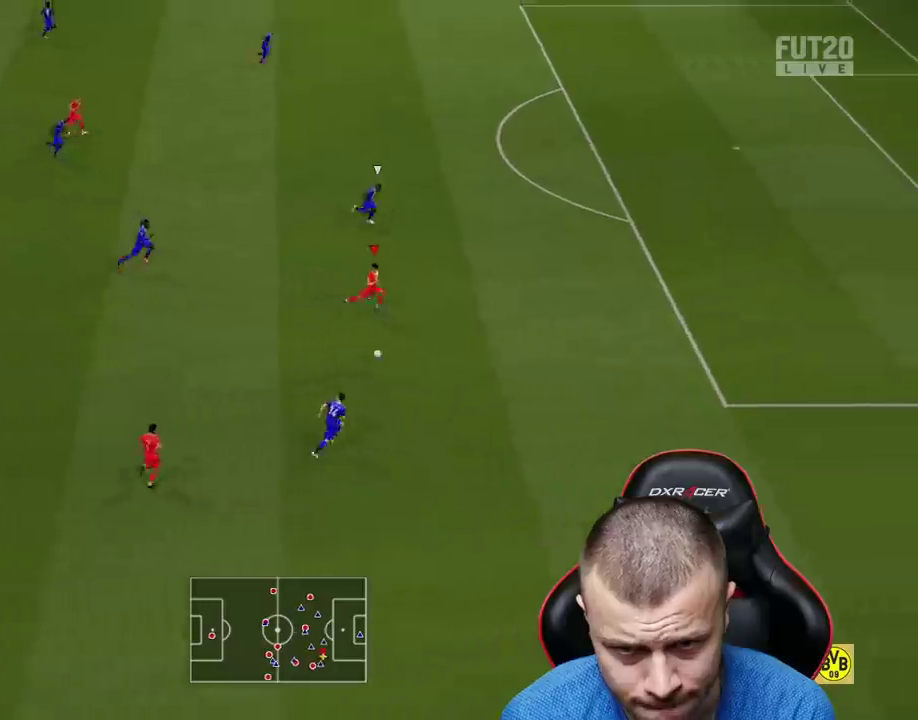
{"buttons": ["R2"], "left_stick": "right", "right_stick": "center", "events": []}
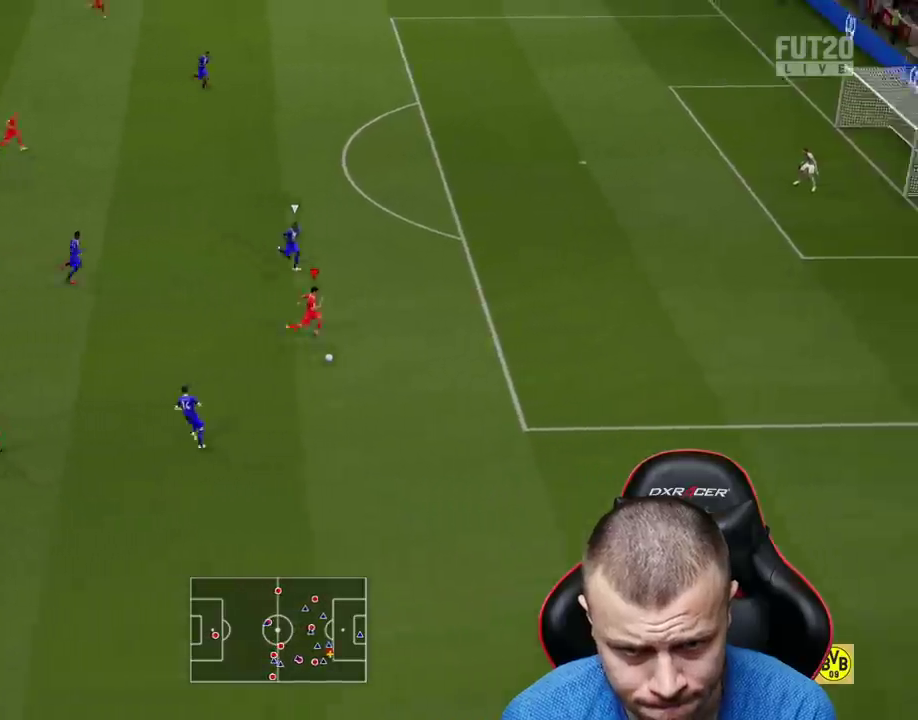
{"buttons": ["R2", "L3"], "left_stick": "up-right", "right_stick": "center", "events": [[100, "left_stick", "up-right"], [350, "L3", "down"]]}
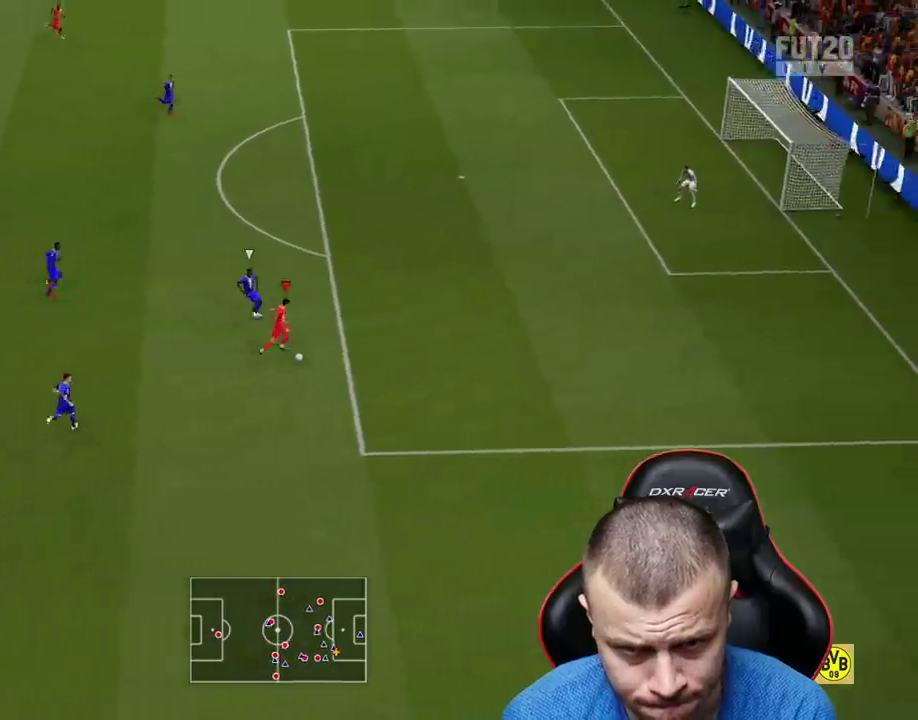
{"buttons": [], "left_stick": "up-right", "right_stick": "center", "events": [[433, "R2", "up"], [483, "L3", "up"]]}
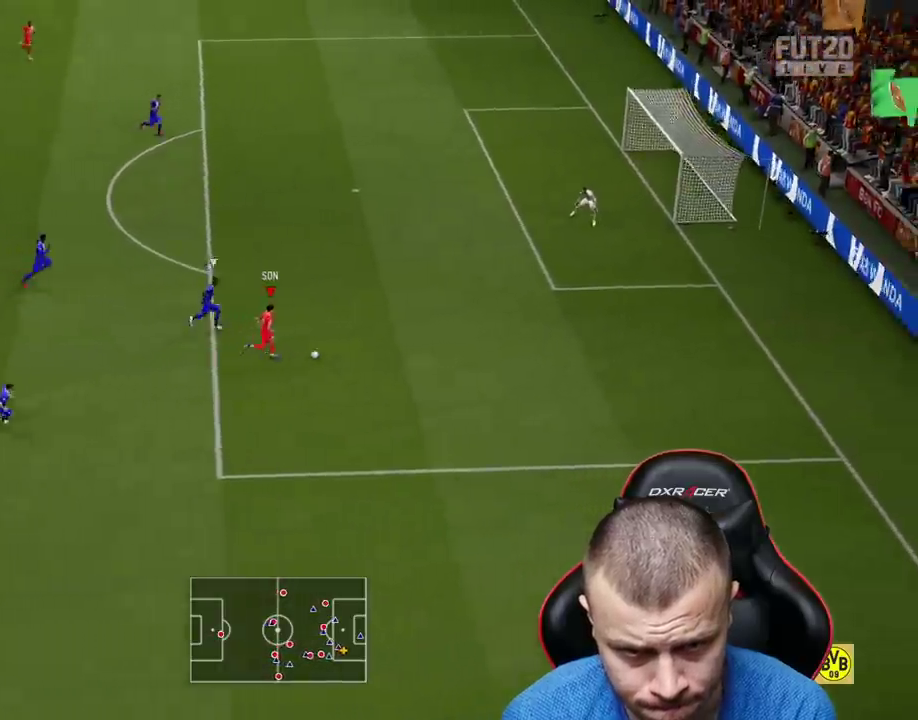
{"buttons": [], "left_stick": "up", "right_stick": "center", "events": [[17, "right_stick", "up-left"], [67, "left_stick", "center"], [401, "right_stick", "center"], [468, "left_stick", "up"]]}
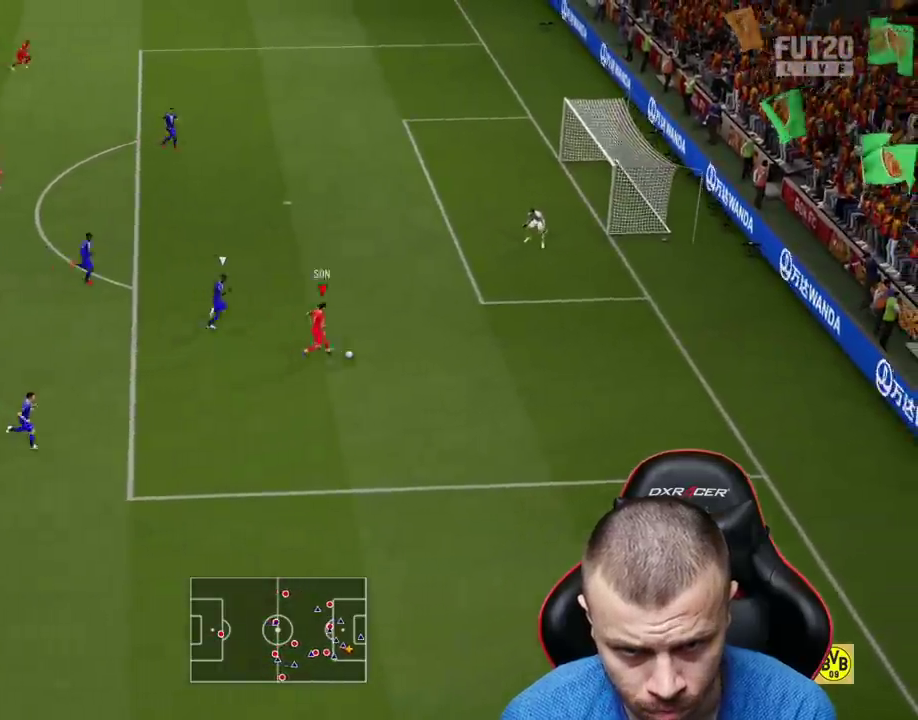
{"buttons": ["L3"], "left_stick": "up", "right_stick": "center", "events": [[50, "CIRCLE", "down"], [50, "L3", "down"], [250, "CIRCLE", "up"]]}
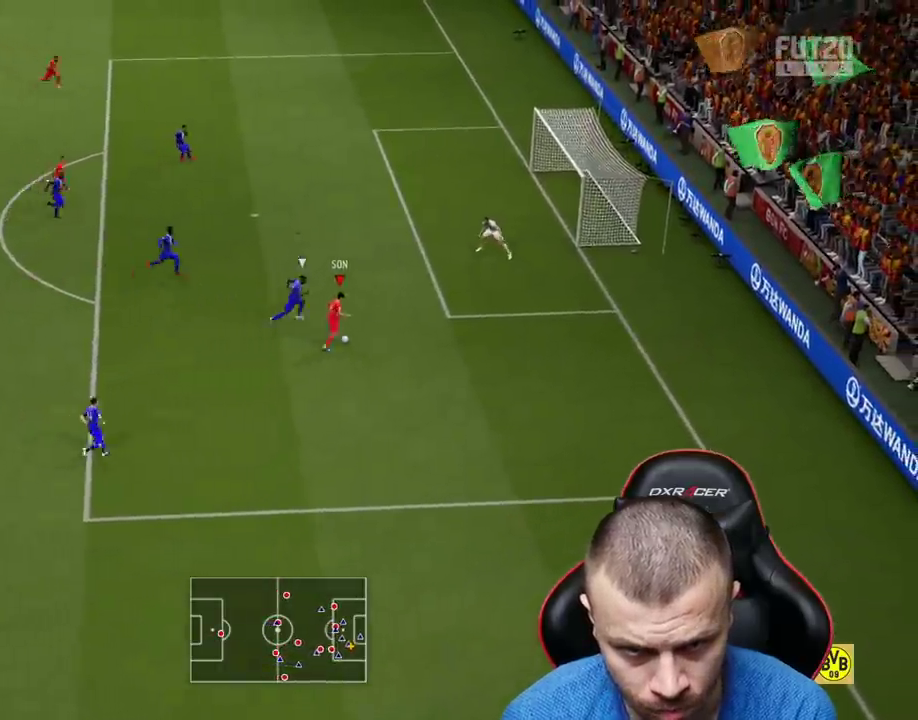
{"buttons": ["L3"], "left_stick": "up", "right_stick": "center", "events": []}
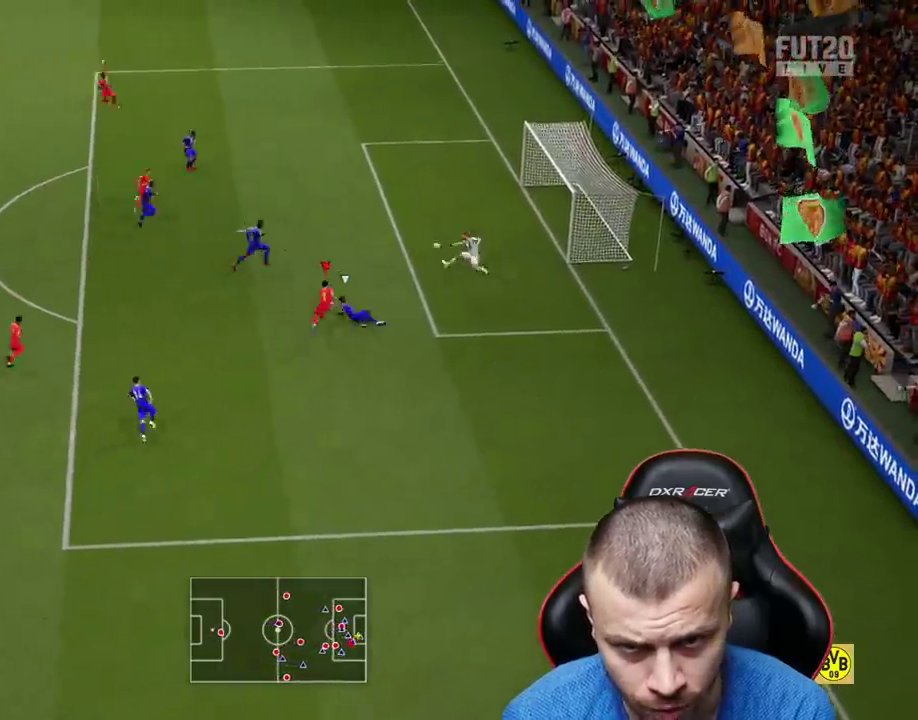
{"buttons": [], "left_stick": "center", "right_stick": "center", "events": [[300, "L3", "up"], [384, "left_stick", "center"]]}
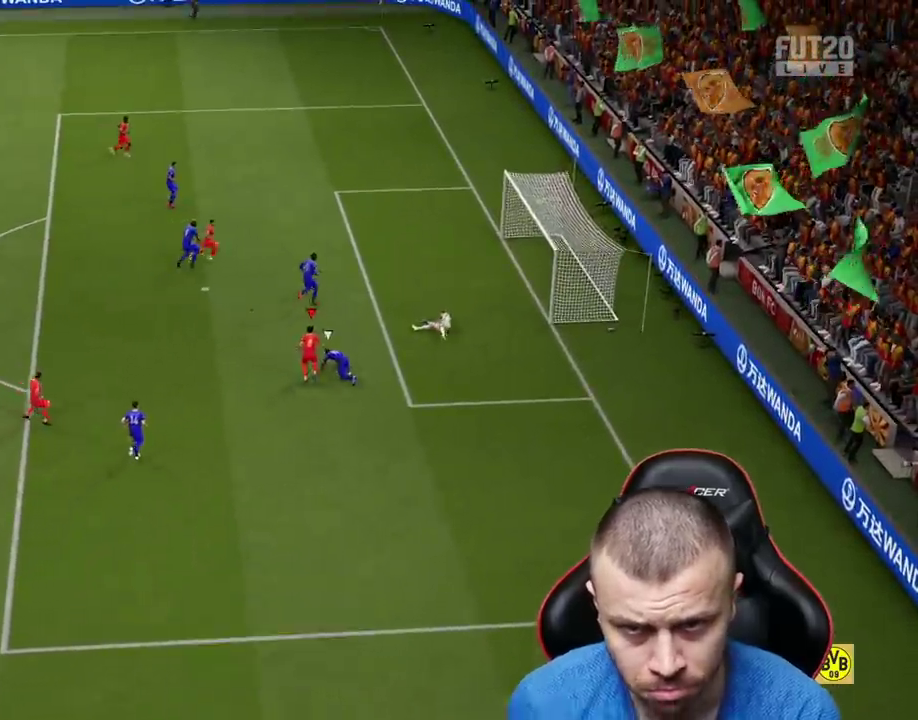
{"buttons": [], "left_stick": "center", "right_stick": "center", "events": []}
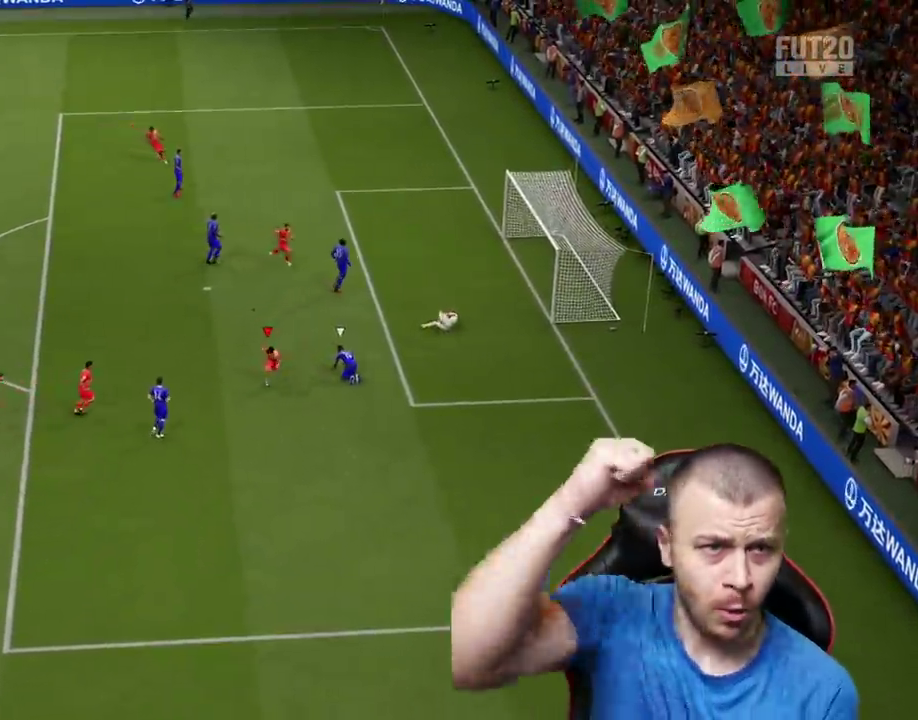
{"buttons": [], "left_stick": "center", "right_stick": "center", "events": []}
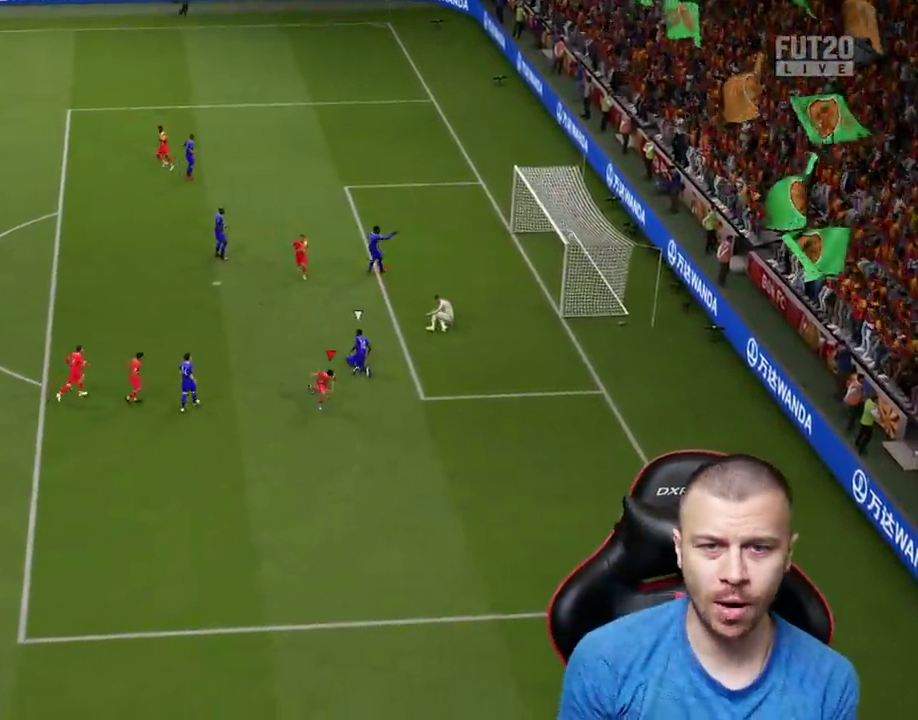
{"buttons": [], "left_stick": "center", "right_stick": "center", "events": [[151, "R2", "down"], [184, "CROSS", "down"], [217, "L1", "down"], [317, "CROSS", "up"], [317, "R2", "up"], [351, "L1", "up"]]}
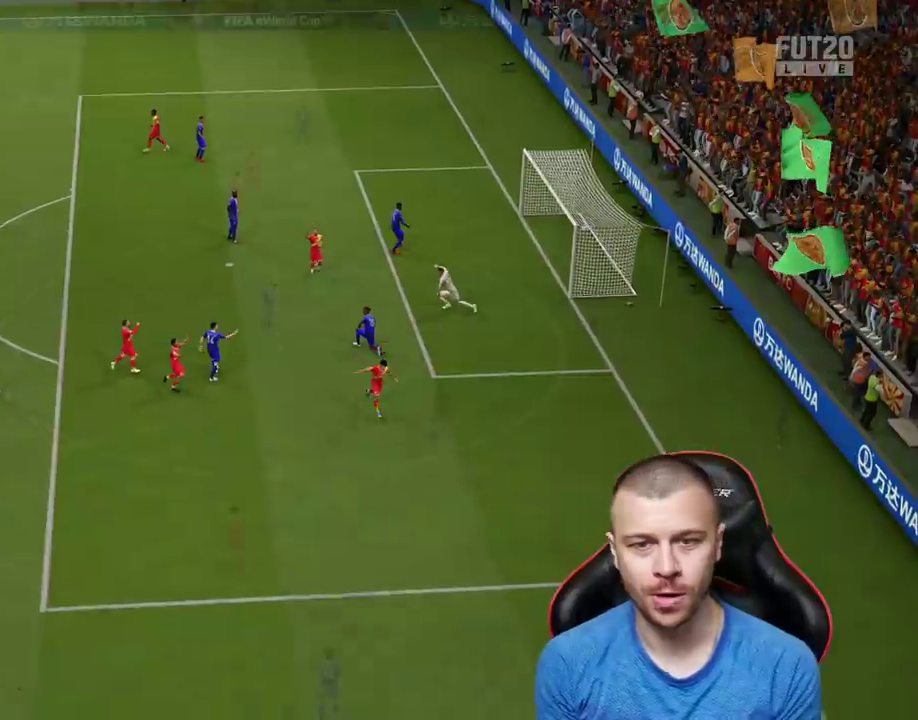
{"buttons": [], "left_stick": "center", "right_stick": "center", "events": []}
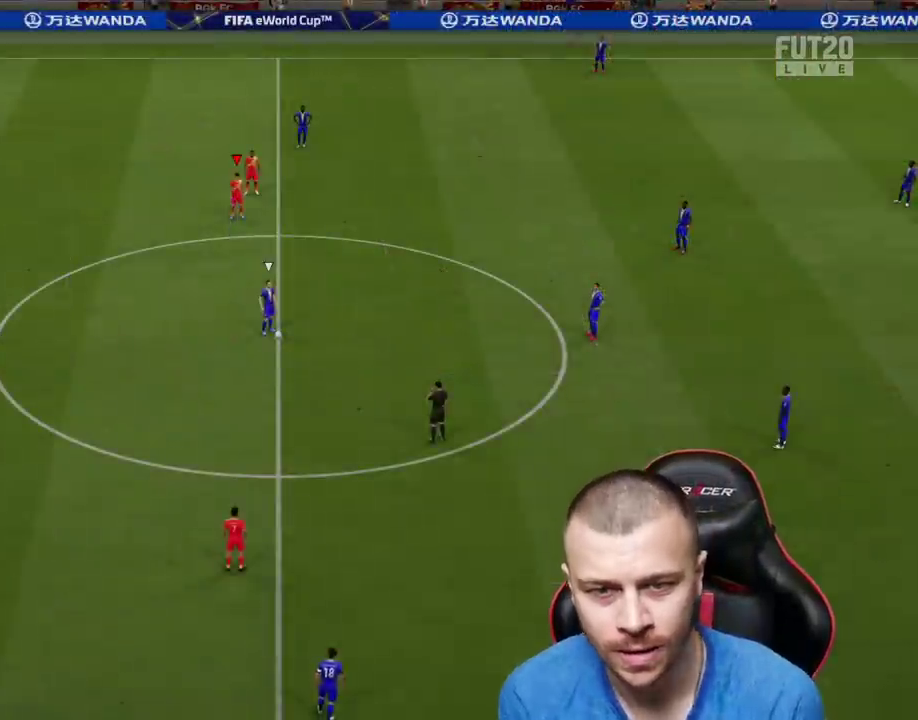
{"buttons": ["R2"], "left_stick": "down-right", "right_stick": "center", "events": [[84, "left_stick", "down"], [317, "R2", "down"], [334, "left_stick", "down-right"]]}
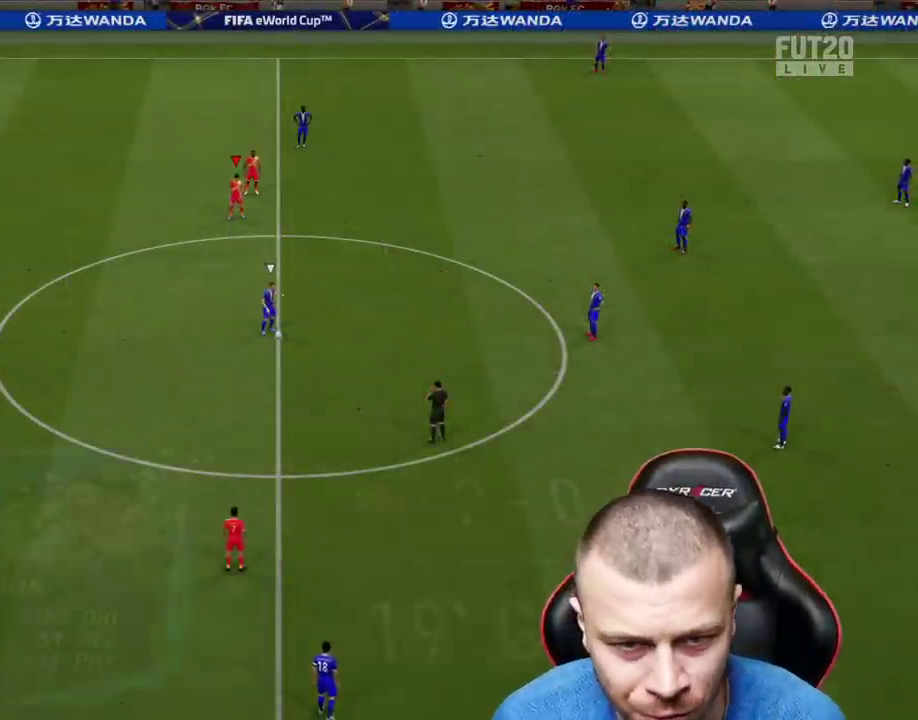
{"buttons": ["R1", "R2"], "left_stick": "down-right", "right_stick": "center", "events": [[350, "R1", "down"]]}
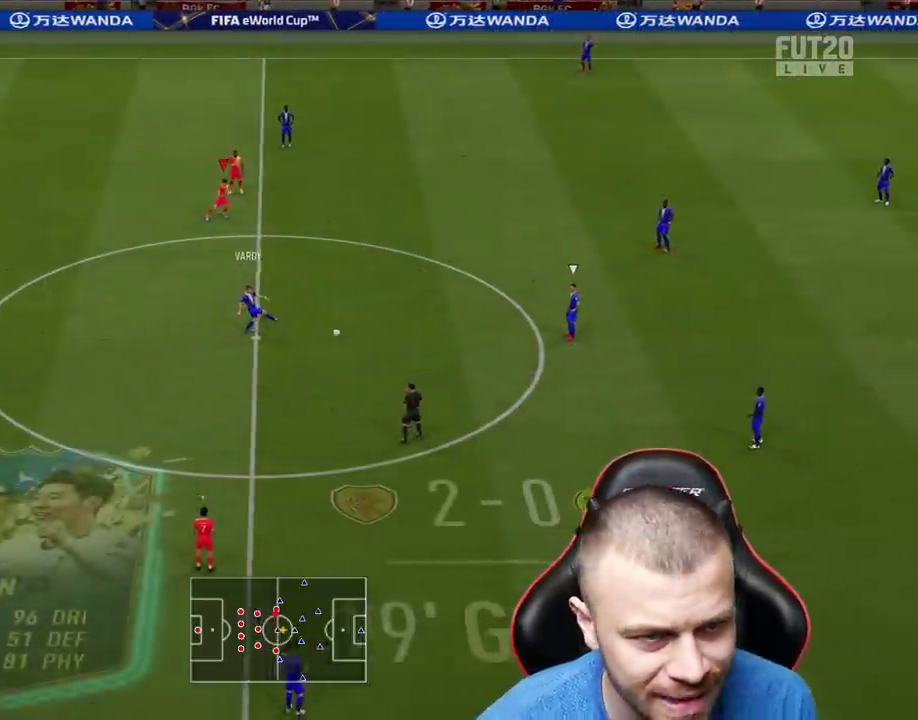
{"buttons": ["R1", "R2"], "left_stick": "right", "right_stick": "center", "events": [[367, "left_stick", "right"]]}
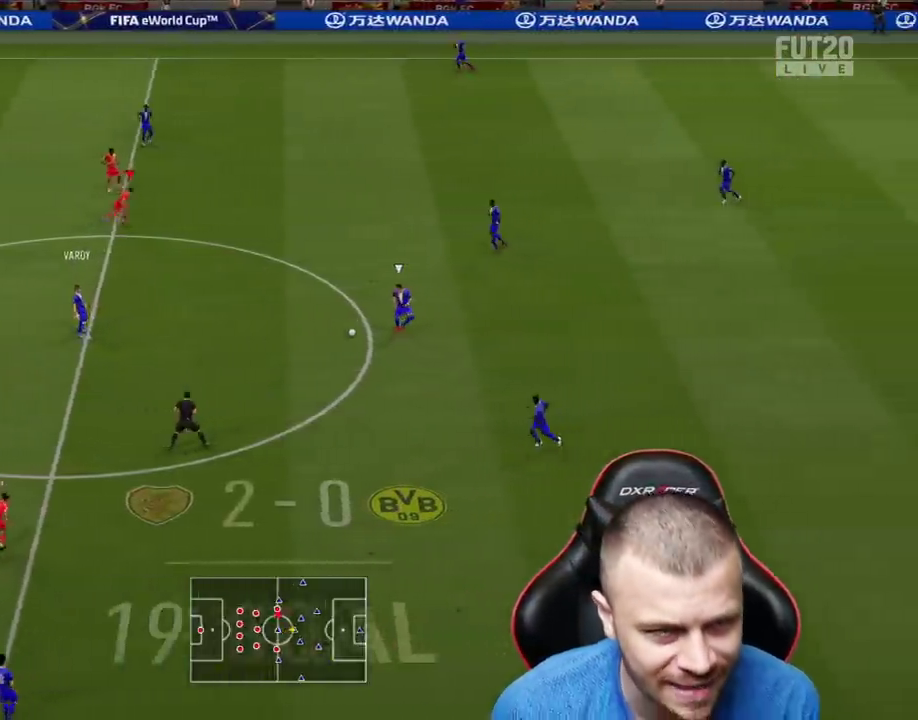
{"buttons": ["R1"], "left_stick": "up-right", "right_stick": "center", "events": [[83, "L1", "down"], [100, "left_stick", "up-right"], [250, "L1", "up"], [484, "R2", "up"]]}
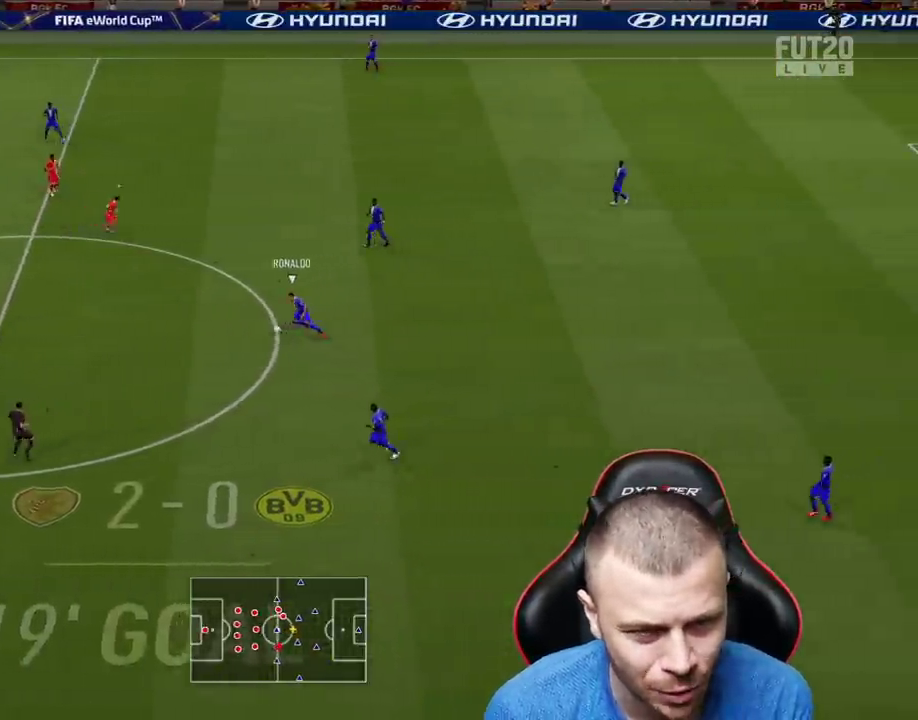
{"buttons": ["L2", "R1"], "left_stick": "up-right", "right_stick": "center", "events": [[117, "L2", "down"]]}
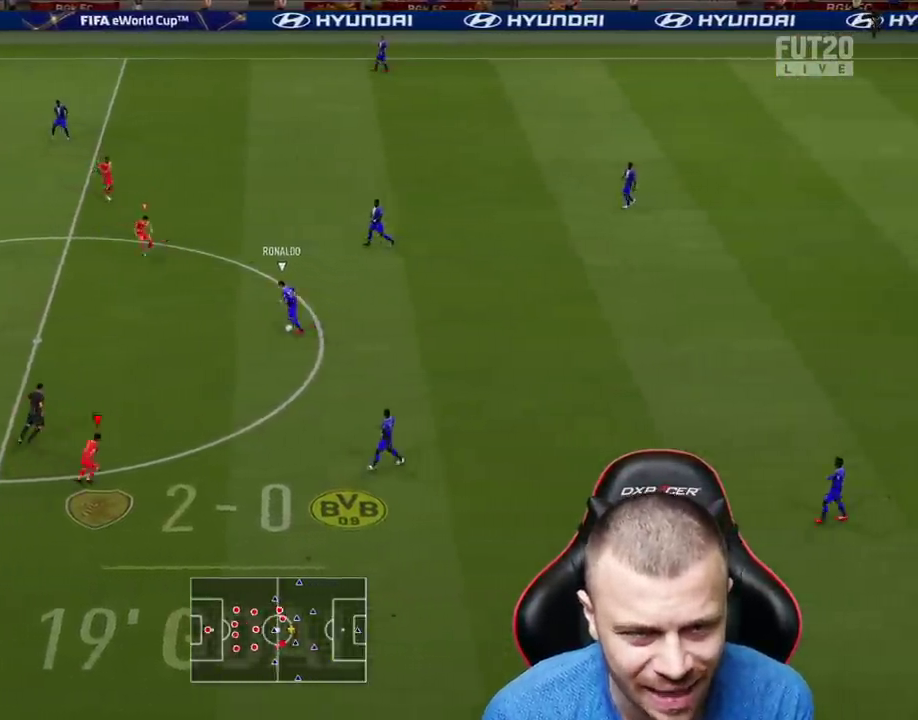
{"buttons": ["L2", "R1"], "left_stick": "down-left", "right_stick": "center", "events": [[17, "L1", "down"], [200, "L1", "up"], [250, "left_stick", "down-right"], [317, "left_stick", "down-left"]]}
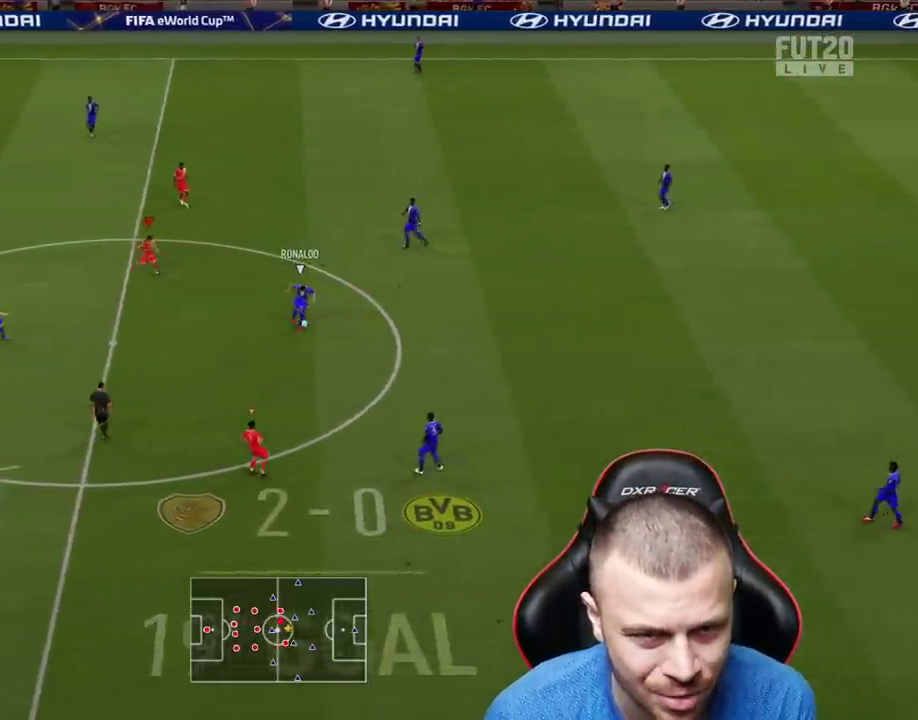
{"buttons": ["L2", "R1", "R2"], "left_stick": "right", "right_stick": "center", "events": [[67, "left_stick", "down-right"], [67, "right_stick", "down-left"], [134, "left_stick", "right"], [201, "right_stick", "center"], [267, "R2", "down"]]}
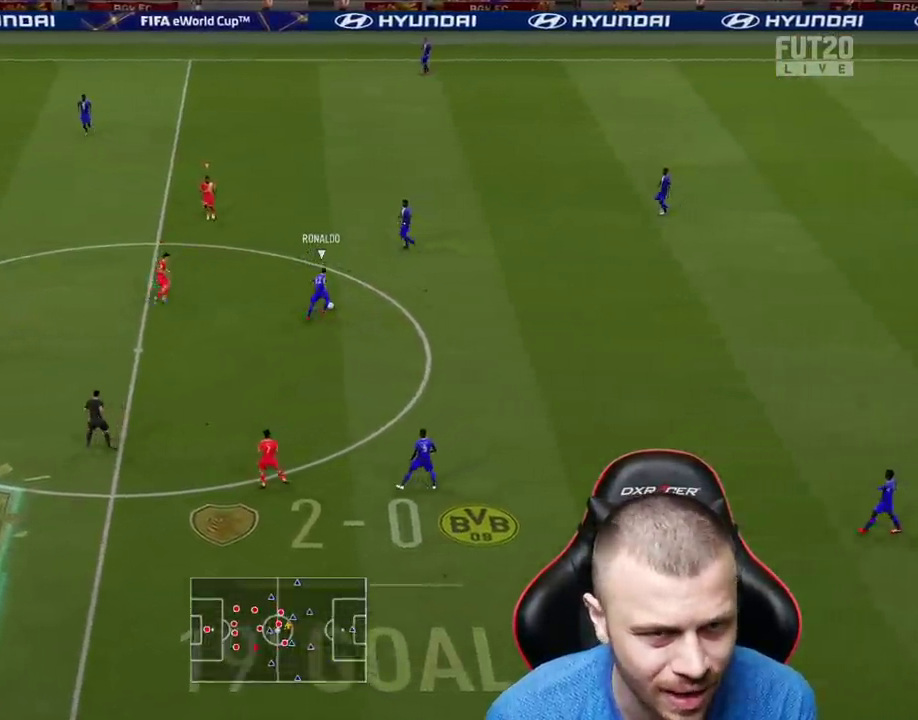
{"buttons": ["L2", "R1", "R2"], "left_stick": "right", "right_stick": "center", "events": [[33, "L1", "down"], [50, "left_stick", "up-right"], [233, "L1", "up"], [484, "left_stick", "right"]]}
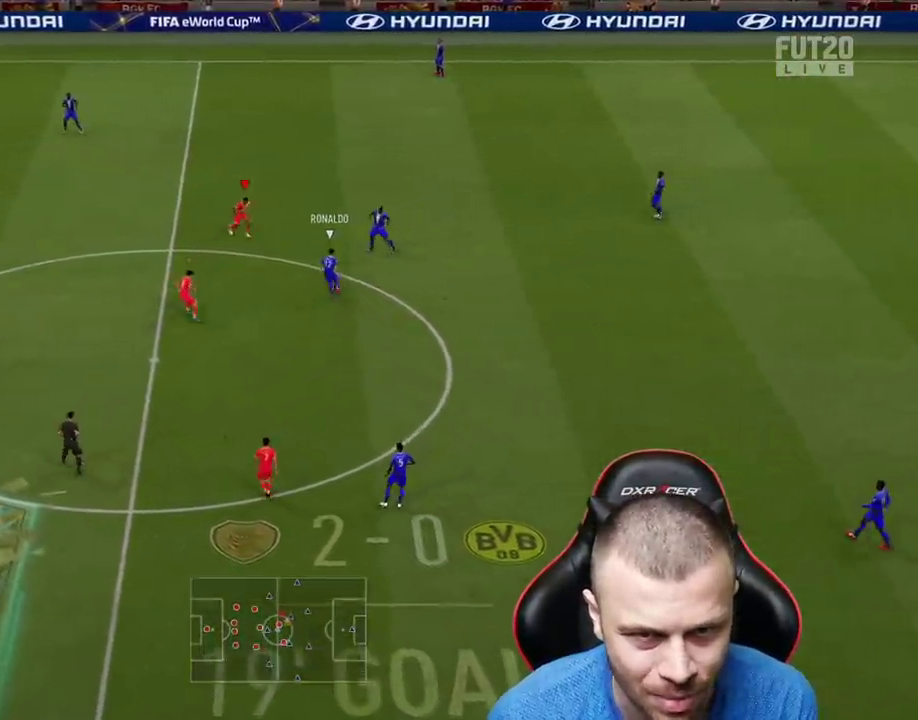
{"buttons": ["R2"], "left_stick": "up-right", "right_stick": "center", "events": [[451, "R1", "up"], [451, "R2", "up"], [468, "L2", "up"], [468, "R2", "down"], [468, "left_stick", "up-right"]]}
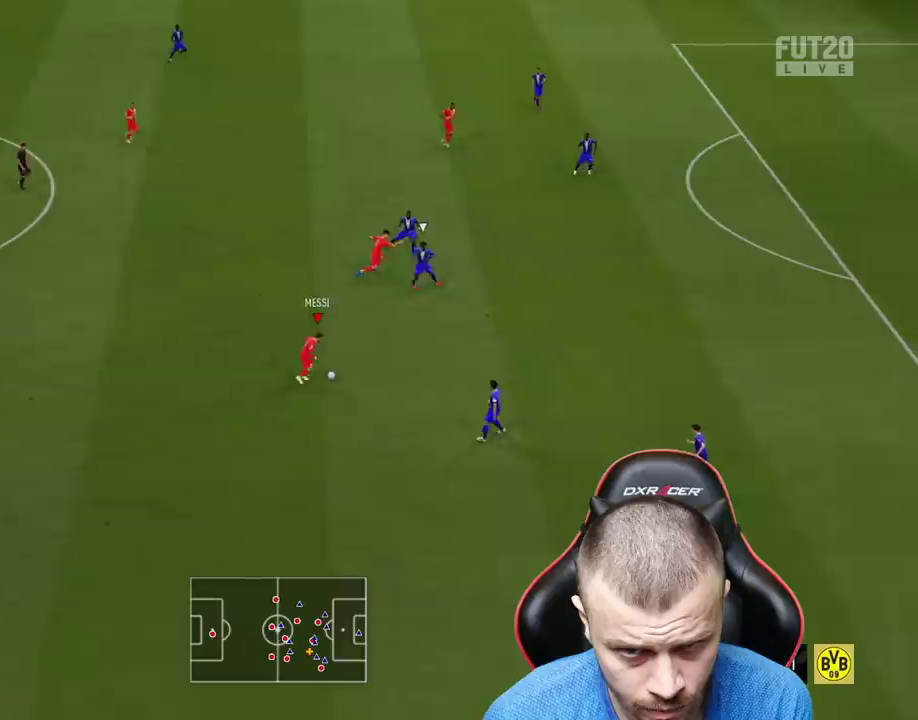
{"buttons": ["R2"], "left_stick": "right", "right_stick": "center", "events": [[350, "left_stick", "right"]]}